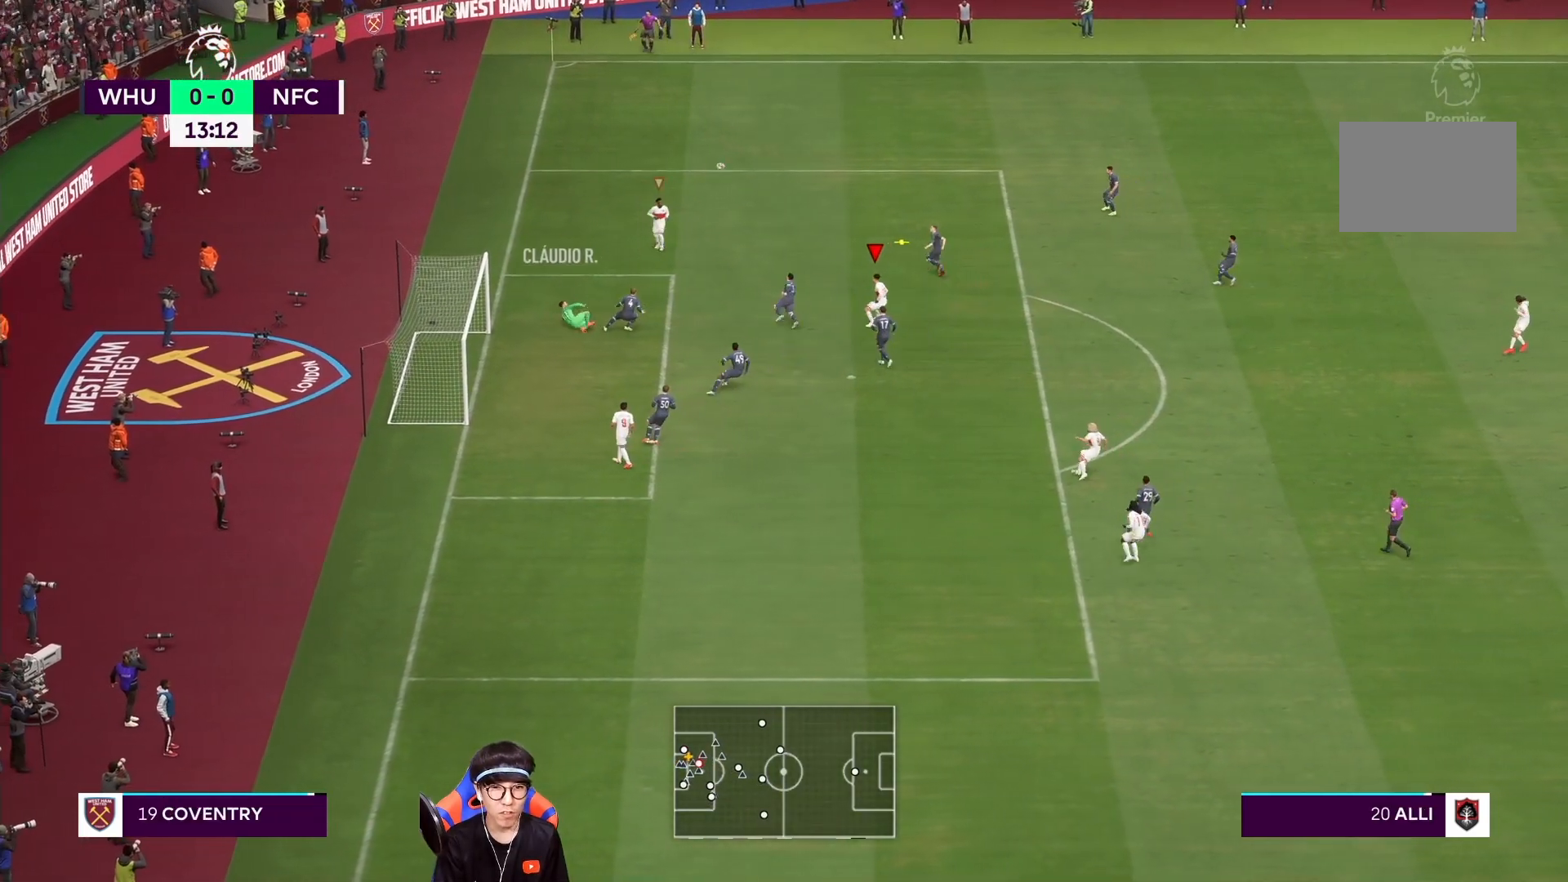
Gameplay with a controller (PlayStation layout); each line is a JSON object with the inputs held at the frame after it (dt_ms = milliseconds from this image to that frame). "events" lists button and stick changes between this image and that frame as [ms after this image, input, new state], when the widget could be followed in between. Not read: L3 R3.
{"dt_ms": 500, "buttons": ["R1"], "left_stick": "right", "right_stick": "center", "events": [[100, "left_stick", "right"]]}
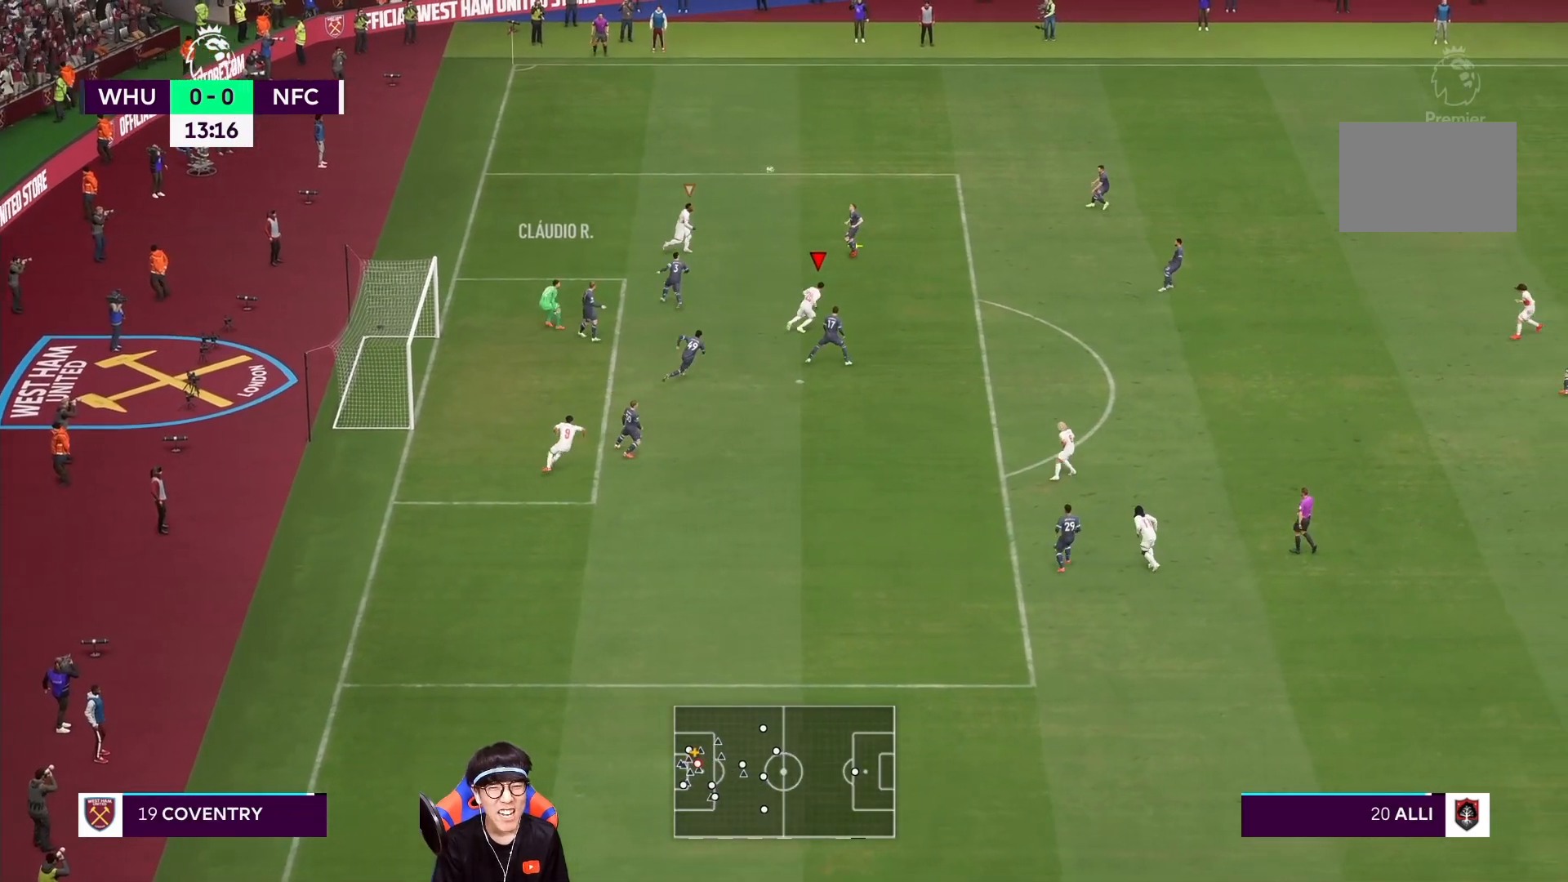
{"dt_ms": 500, "buttons": ["L2"], "left_stick": "center", "right_stick": "center", "events": [[450, "L2", "down"], [450, "R1", "up"], [450, "left_stick", "center"]]}
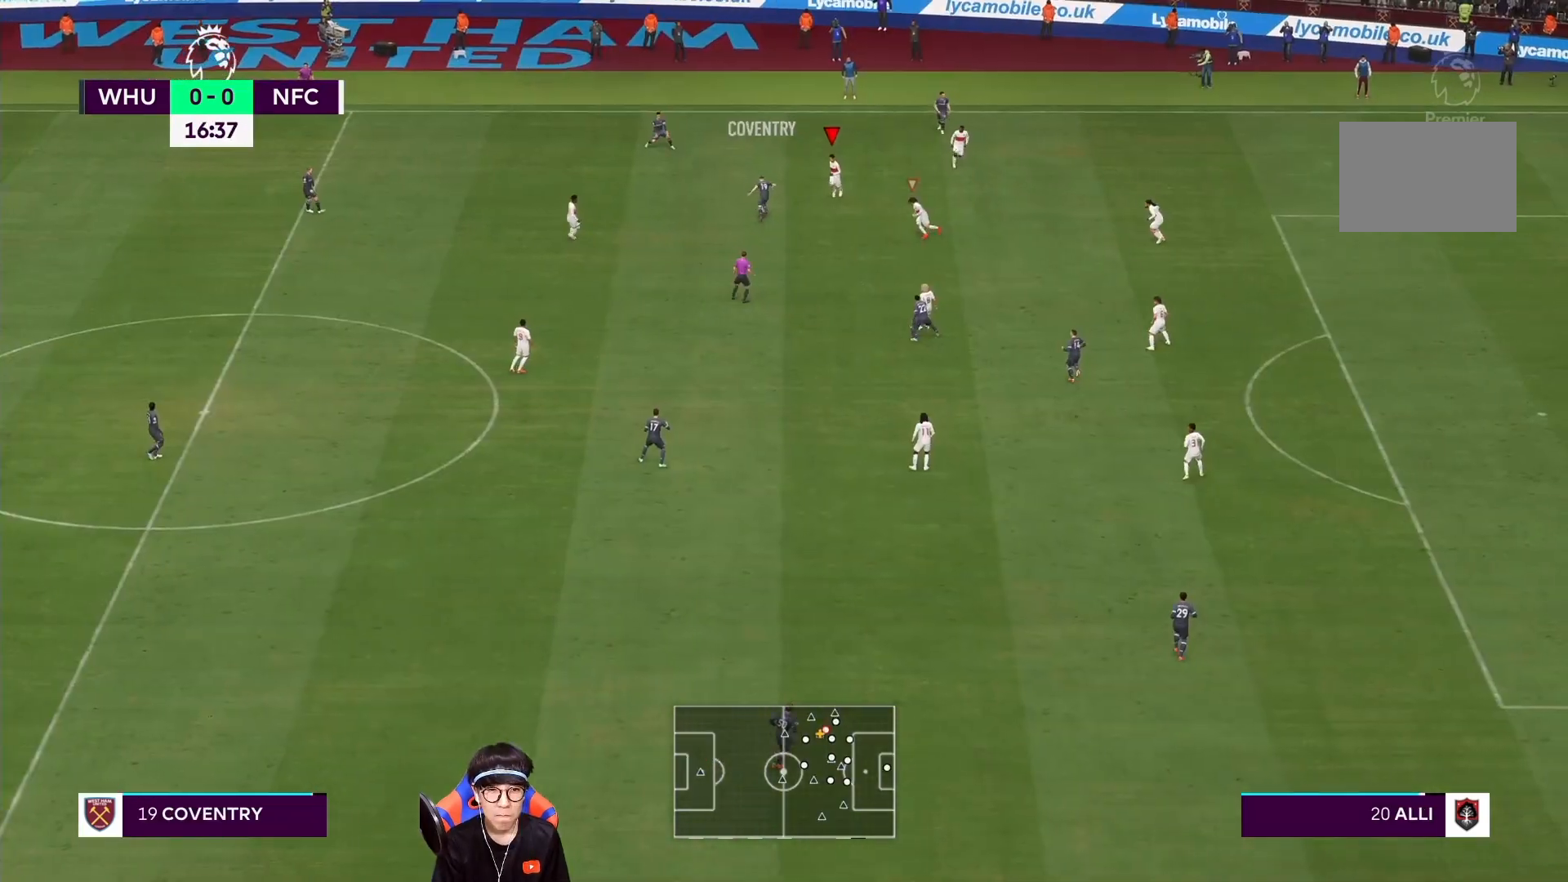
{"dt_ms": 500, "buttons": ["L2", "R1"], "left_stick": "down-right", "right_stick": "center", "events": [[133, "left_stick", "down"], [433, "left_stick", "down-right"], [467, "R1", "down"]]}
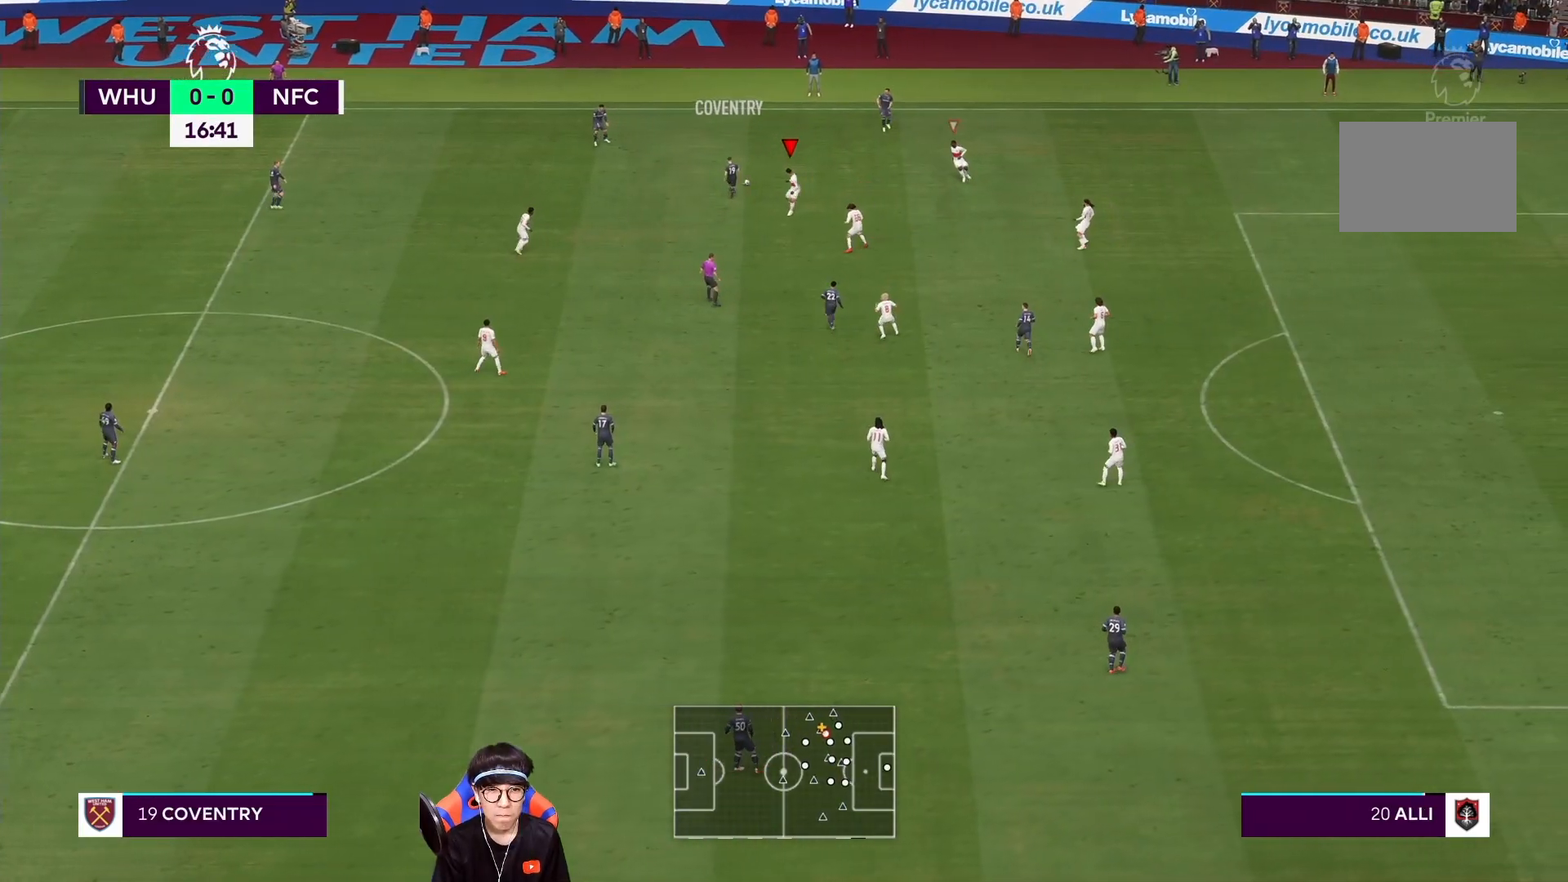
{"dt_ms": 1000, "buttons": ["R1"], "left_stick": "left", "right_stick": "center"}
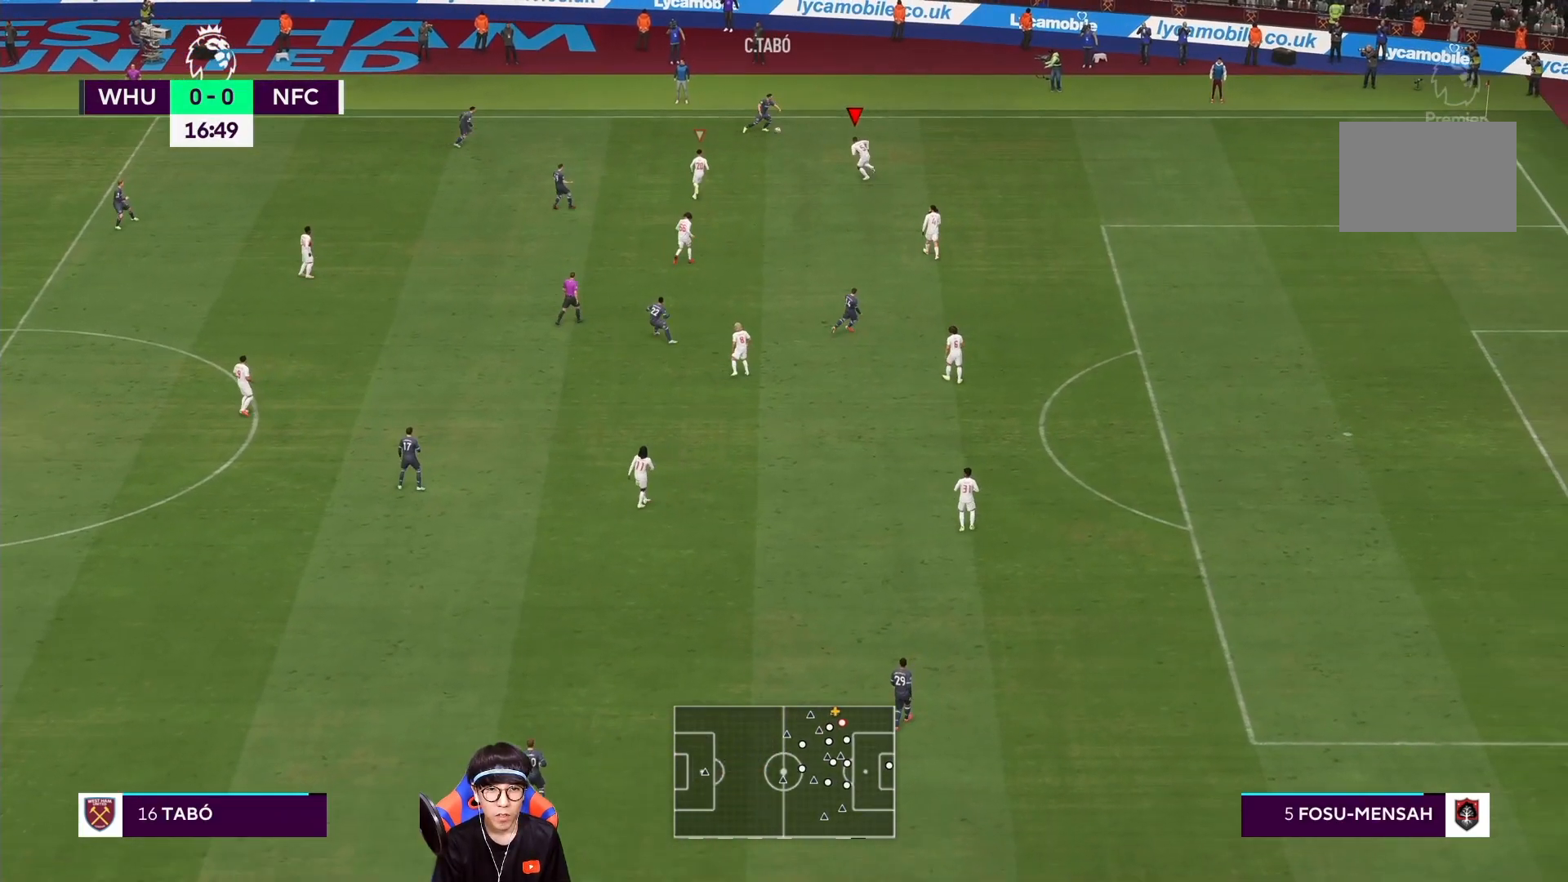
{"dt_ms": 500, "buttons": ["L2", "R1"], "left_stick": "right", "right_stick": "center", "events": [[267, "left_stick", "right"], [283, "L2", "down"], [300, "R1", "up"], [400, "R1", "down"]]}
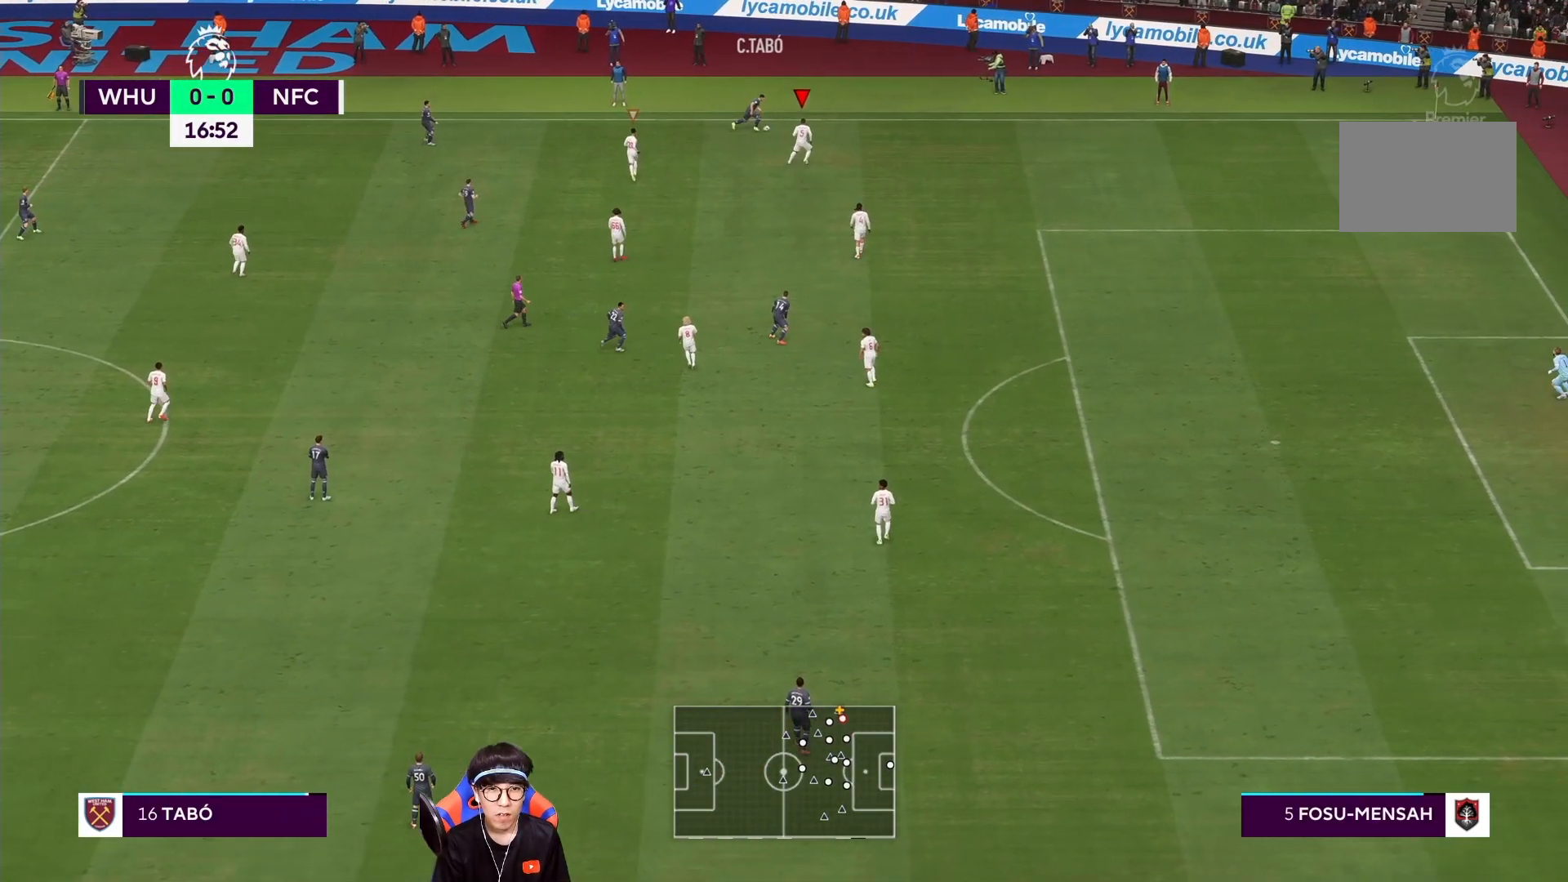
{"dt_ms": 500, "buttons": ["L2", "R1"], "left_stick": "right", "right_stick": "center", "events": []}
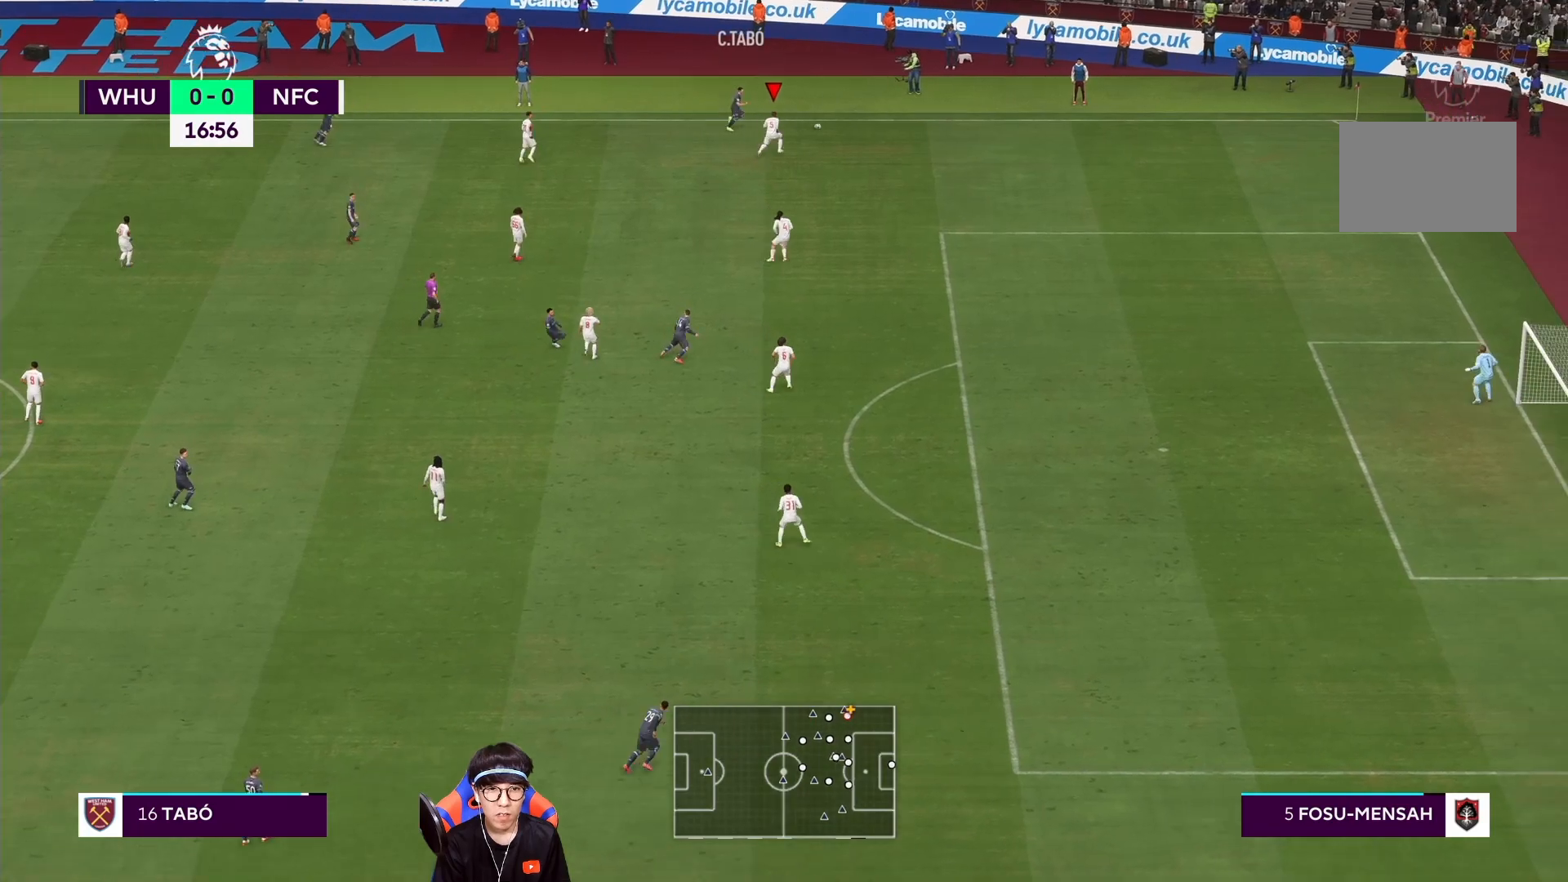
{"dt_ms": 500, "buttons": ["R1"], "left_stick": "right", "right_stick": "center", "events": [[183, "L2", "up"]]}
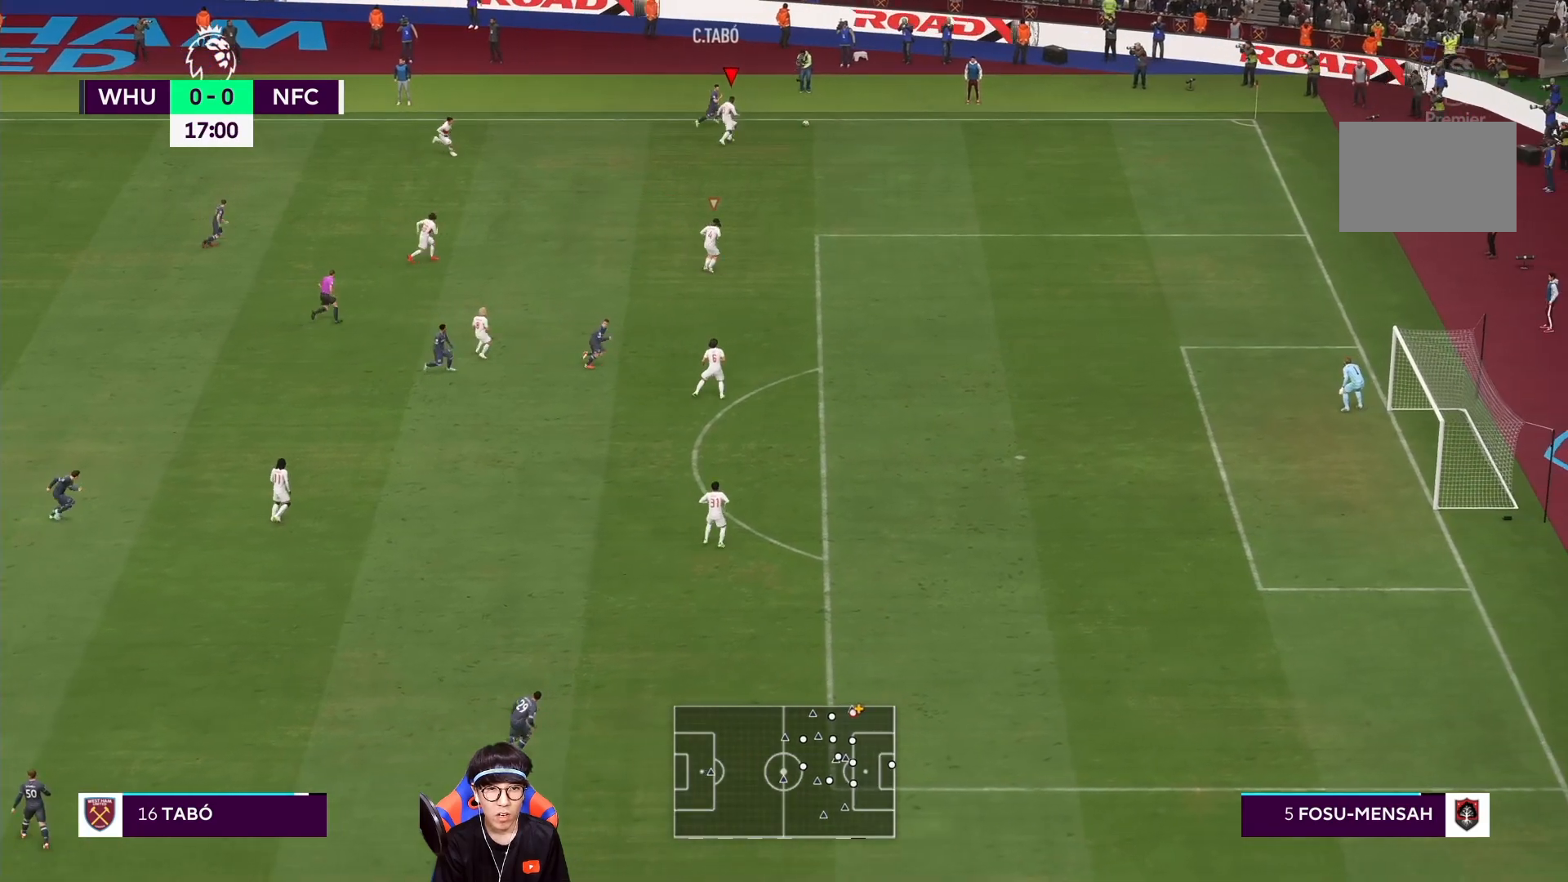
{"dt_ms": 500, "buttons": ["R1"], "left_stick": "right", "right_stick": "center", "events": []}
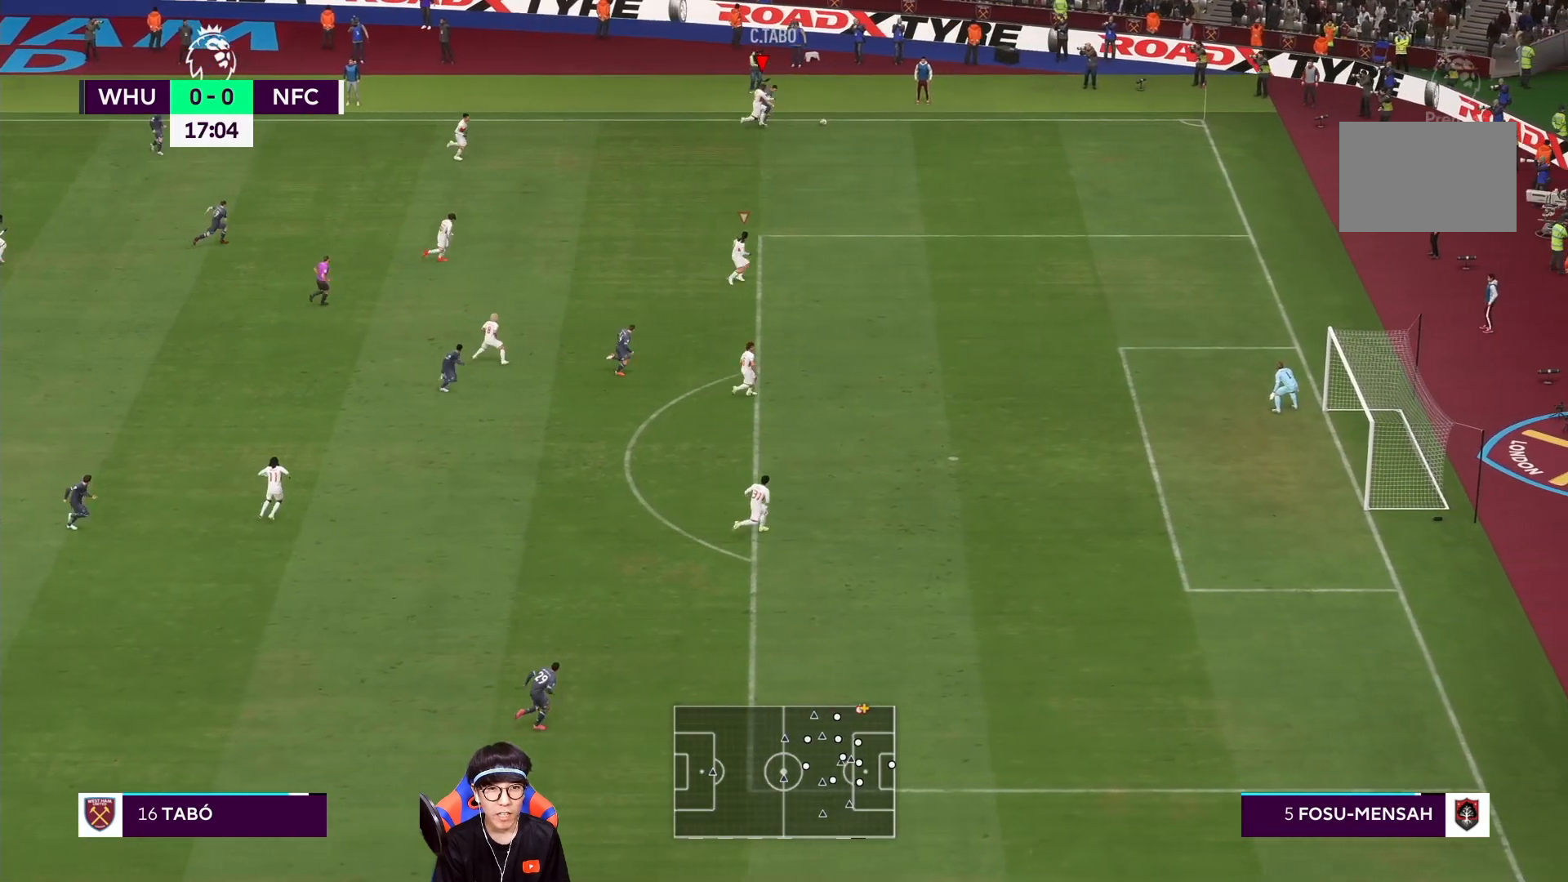
{"dt_ms": 500, "buttons": [], "left_stick": "down-right", "right_stick": "center", "events": [[183, "left_stick", "down-right"], [450, "R1", "up"]]}
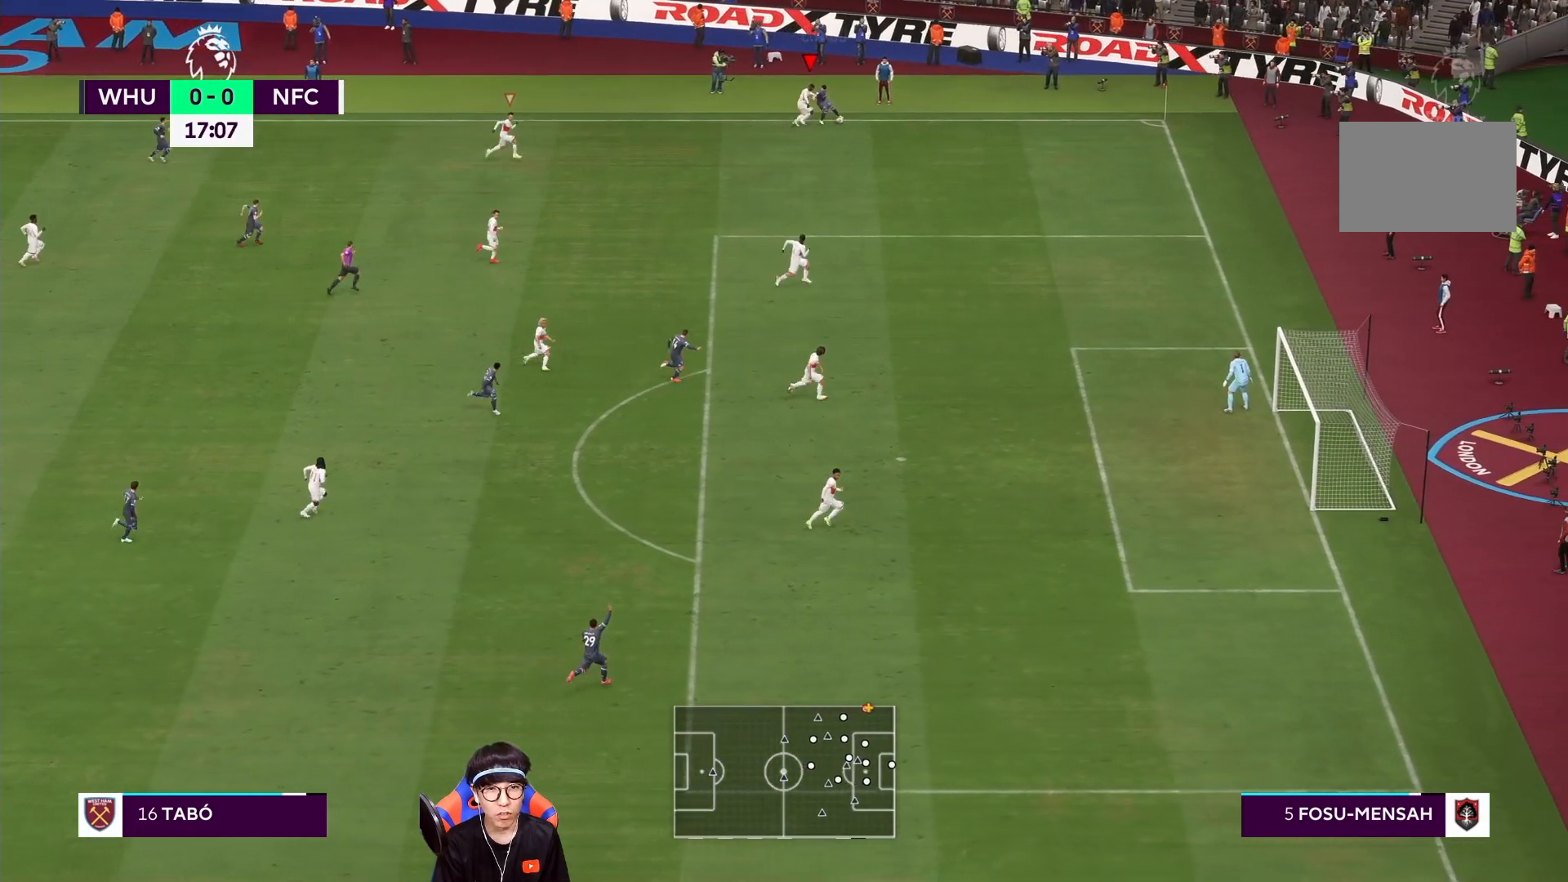
{"dt_ms": 500, "buttons": [], "left_stick": "down", "right_stick": "center", "events": [[83, "R1", "down"], [400, "R1", "up"], [500, "left_stick", "down"]]}
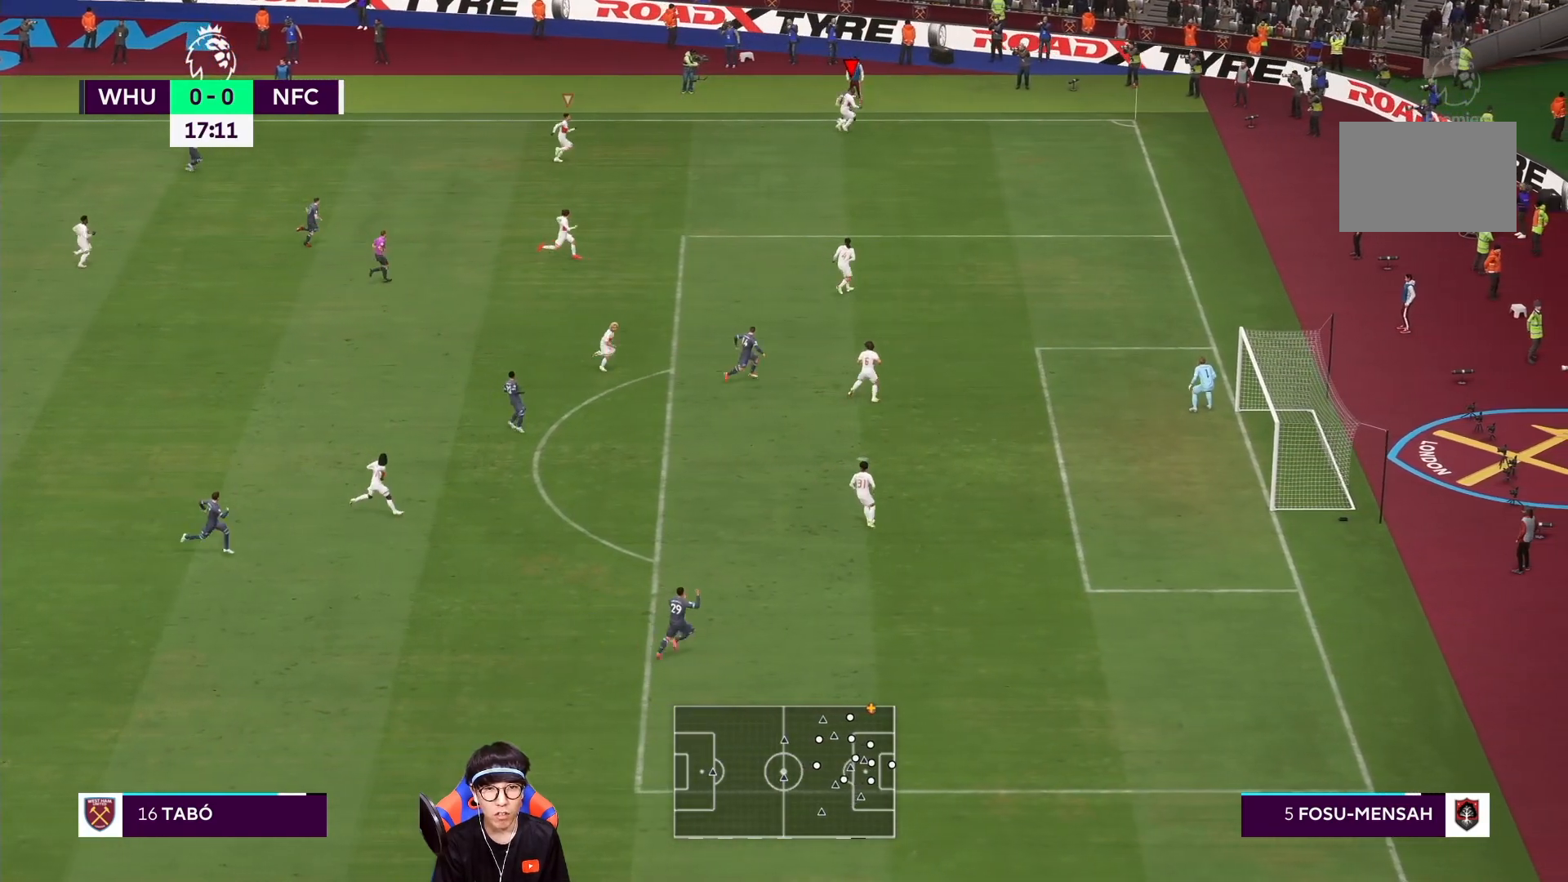
{"dt_ms": 500, "buttons": [], "left_stick": "center", "right_stick": "center", "events": [[33, "R1", "down"], [317, "R1", "up"], [383, "left_stick", "center"]]}
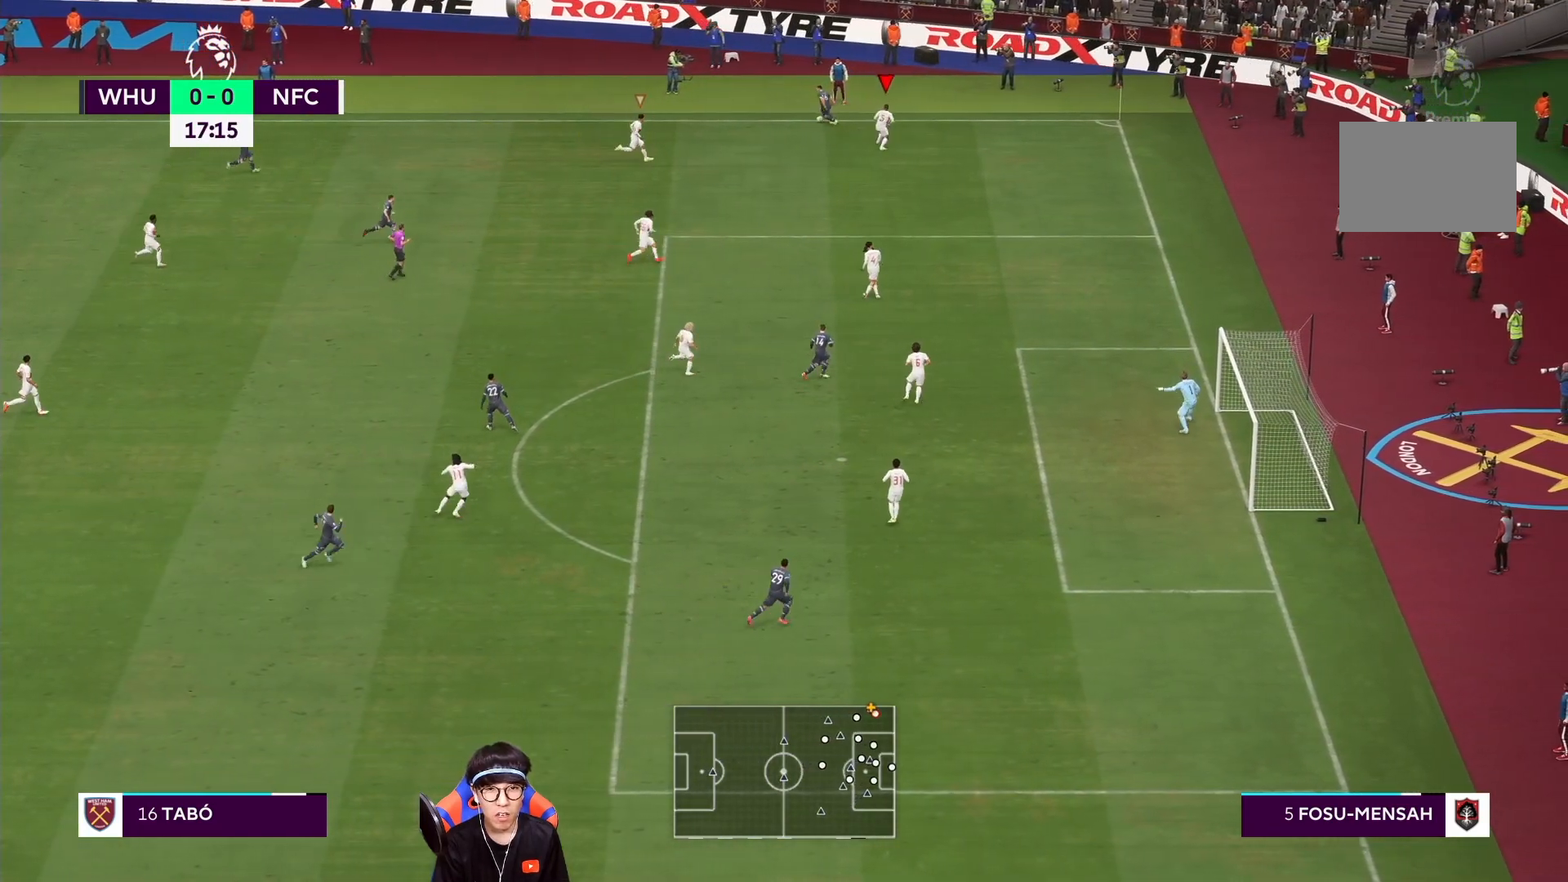
{"dt_ms": 500, "buttons": ["L2"], "left_stick": "left", "right_stick": "center", "events": [[167, "left_stick", "down-left"], [333, "L2", "down"], [483, "left_stick", "left"]]}
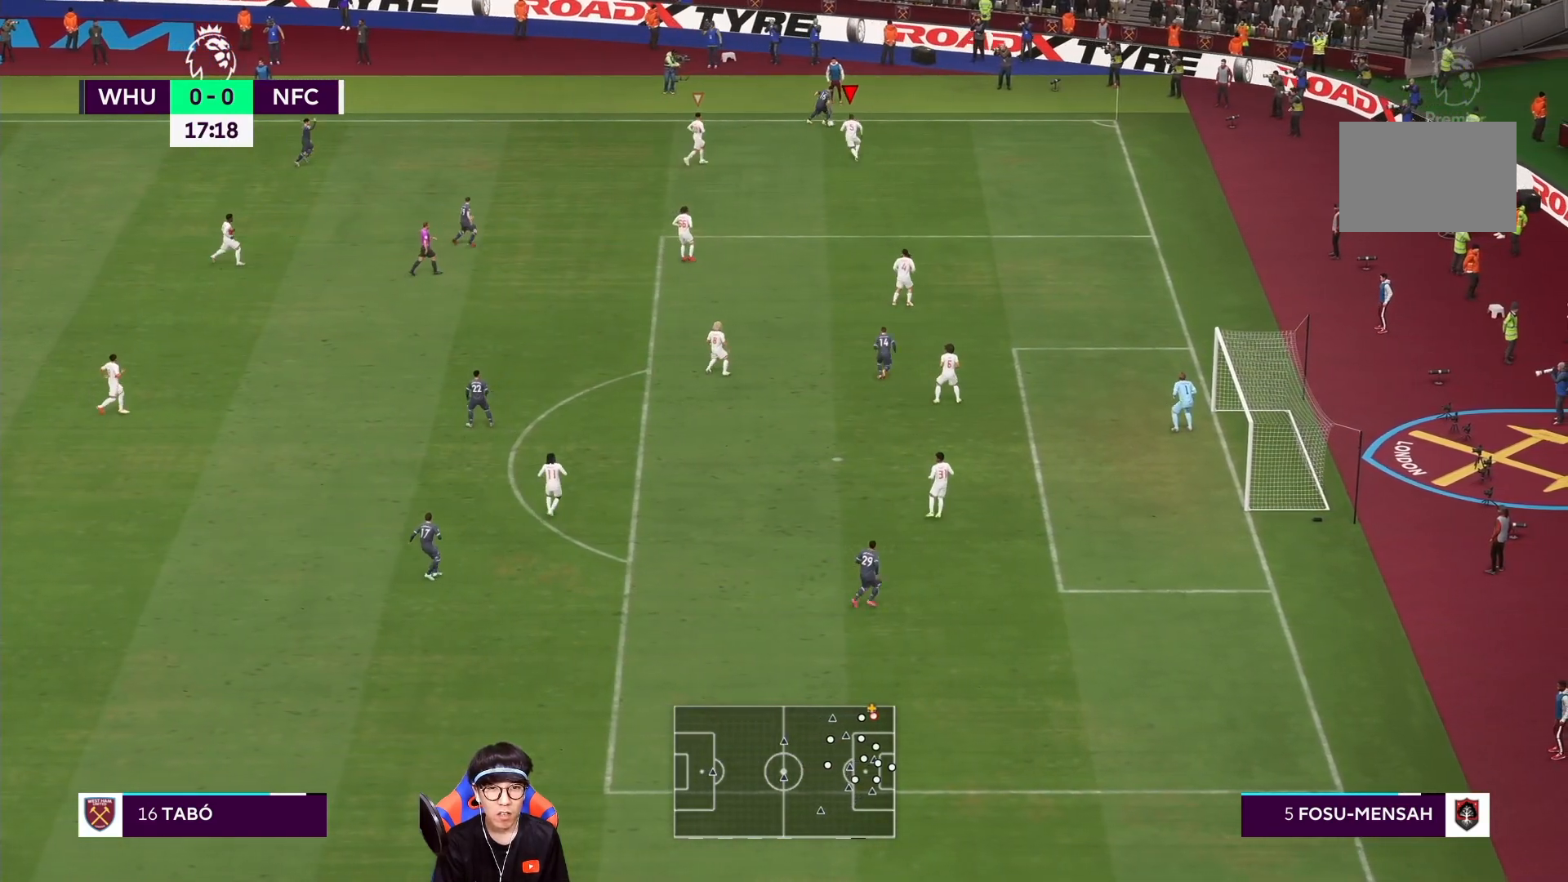
{"dt_ms": 500, "buttons": ["L2"], "left_stick": "right", "right_stick": "center"}
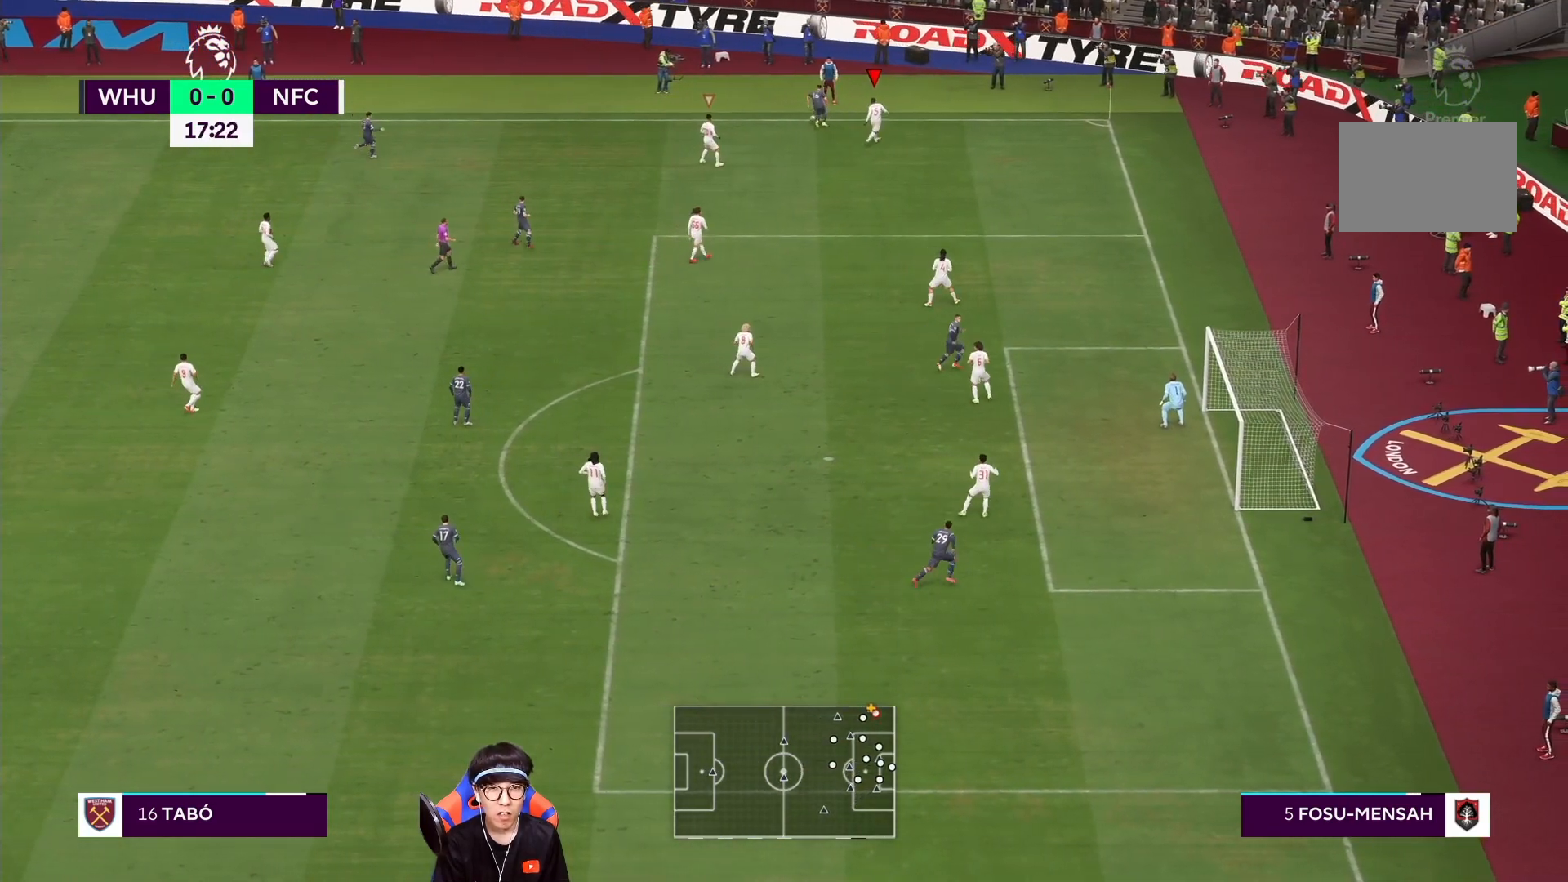
{"dt_ms": 500, "buttons": ["L2"], "left_stick": "left", "right_stick": "center", "events": [[50, "left_stick", "left"]]}
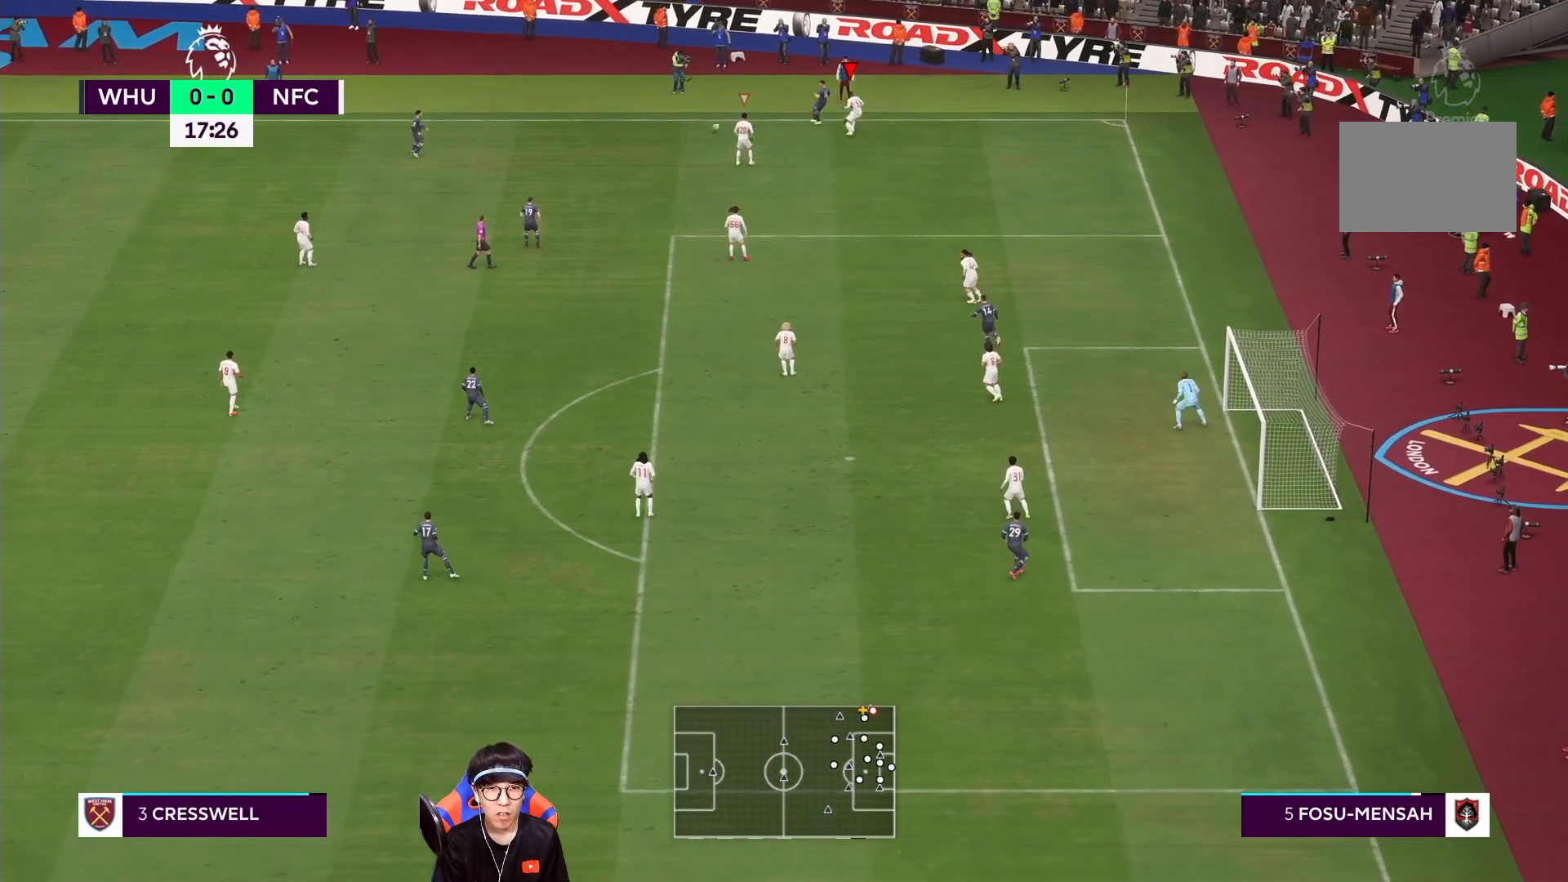
{"dt_ms": 500, "buttons": ["L1"], "left_stick": "center", "right_stick": "center", "events": [[117, "left_stick", "down-left"], [317, "left_stick", "center"], [350, "L2", "up"], [367, "left_stick", "down-left"], [383, "L1", "down"], [433, "left_stick", "center"]]}
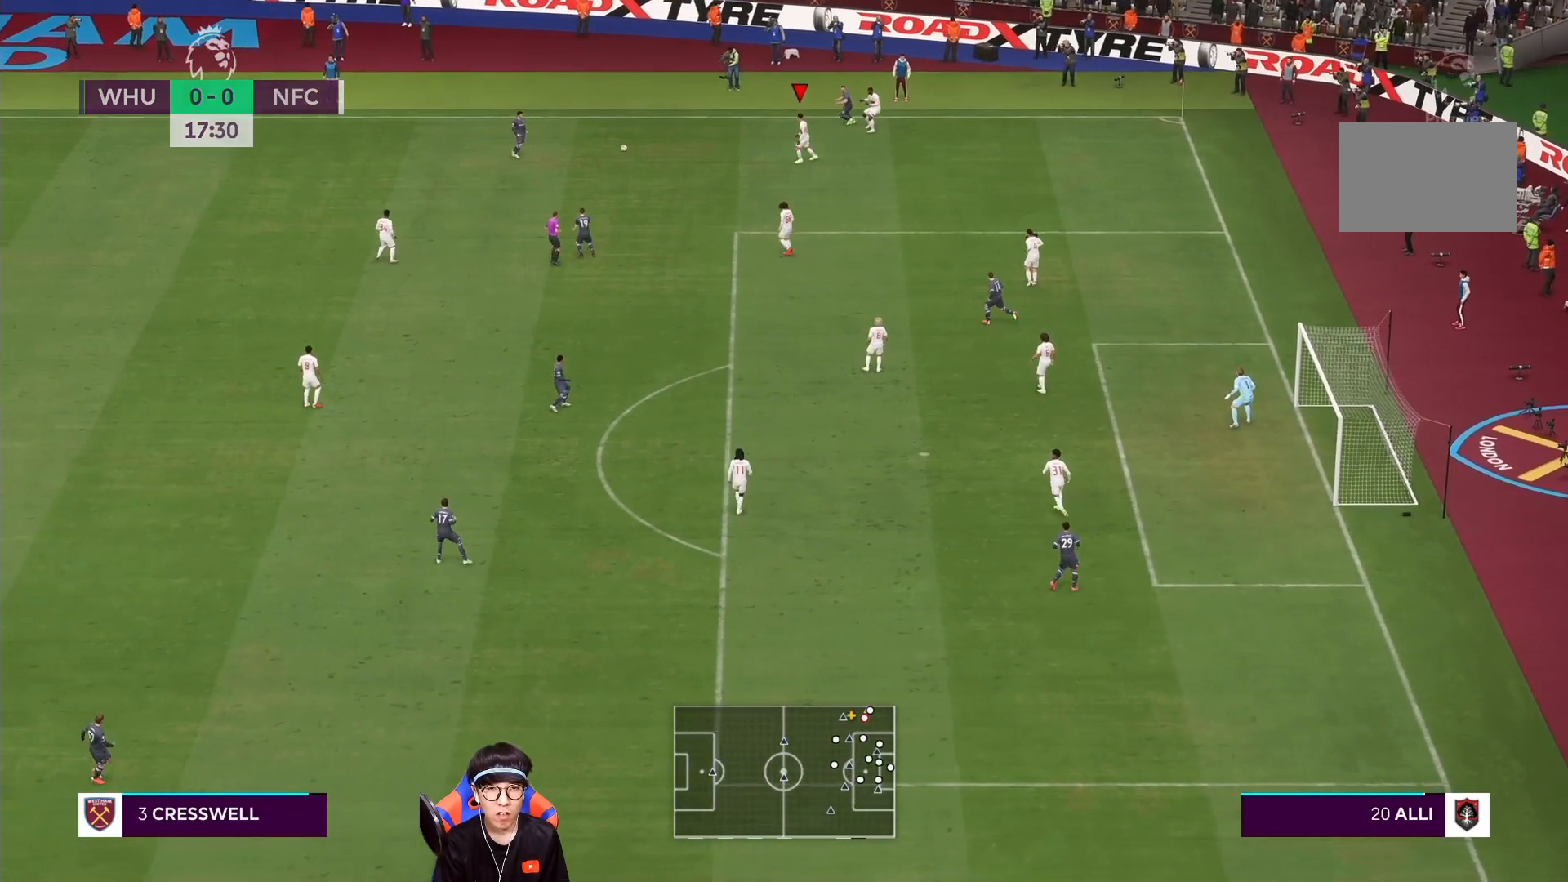
{"dt_ms": 500, "buttons": ["R1"], "left_stick": "center", "right_stick": "center", "events": [[17, "L1", "up"], [50, "R1", "down"]]}